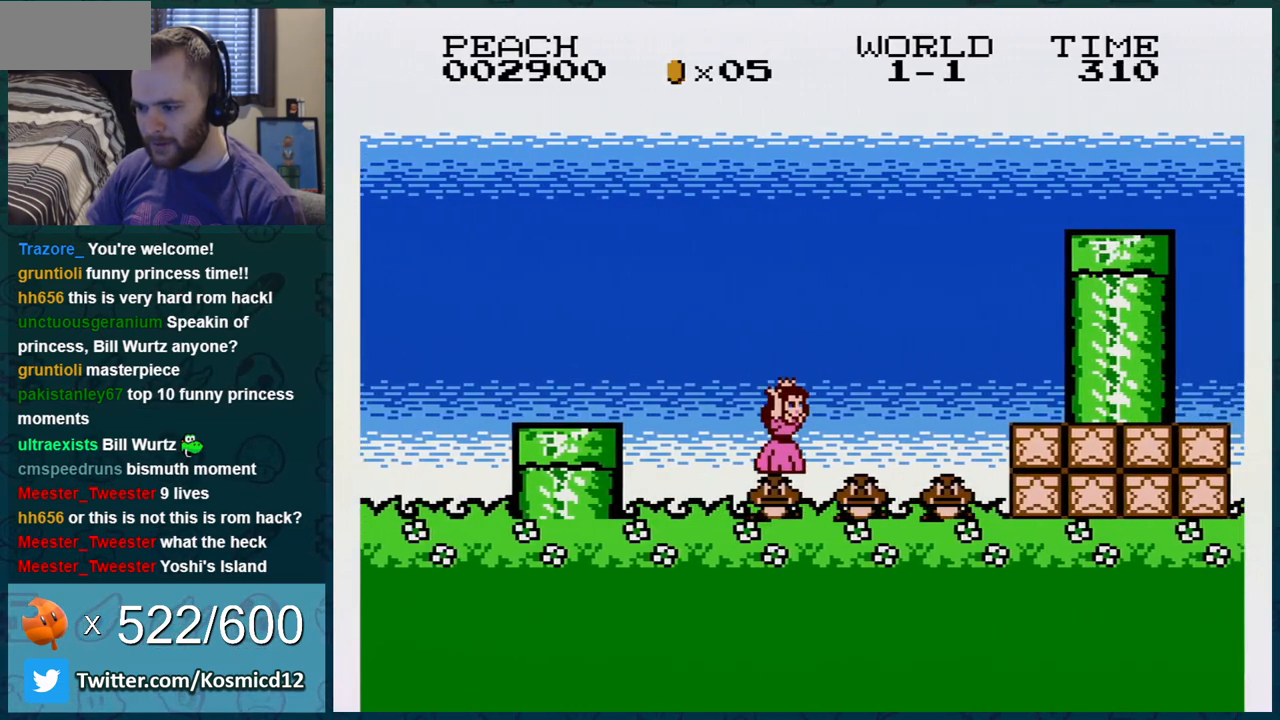
Gameplay with a controller (Nintendo layout); each line is a JSON object with the inputs held at the frame after it. "events" lists button and stick changes between this image and that frame as [ms after this image, input, new state], when the widget could be followed in between. Not read: L3 R3.
{"buttons": ["B"], "events": [[67, "A", "up"], [167, "DPAD_RIGHT", "up"], [417, "DPAD_RIGHT", "down"], [501, "DPAD_RIGHT", "up"]]}
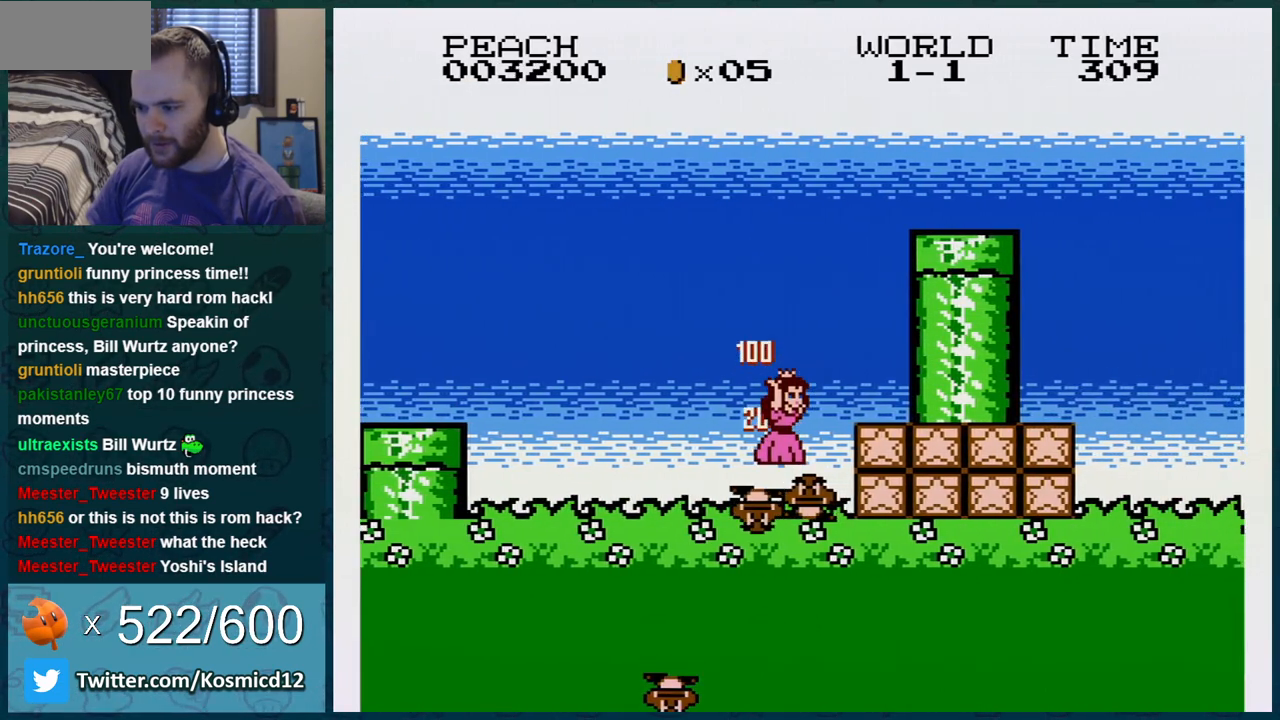
{"buttons": ["B", "DPAD_LEFT"], "events": [[33, "DPAD_LEFT", "down"], [317, "DPAD_LEFT", "up"], [450, "DPAD_LEFT", "down"]]}
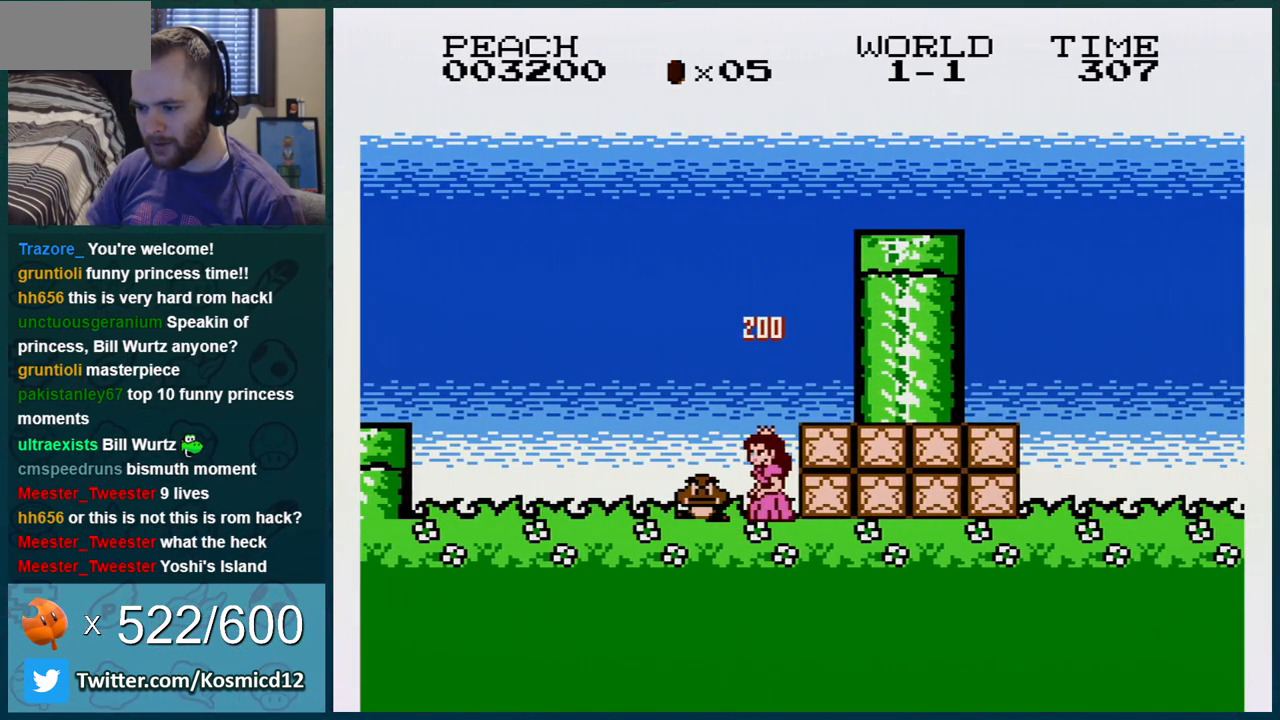
{"buttons": ["B", "DPAD_RIGHT"], "events": [[100, "A", "down"], [367, "A", "up"], [401, "DPAD_LEFT", "up"], [434, "DPAD_RIGHT", "down"]]}
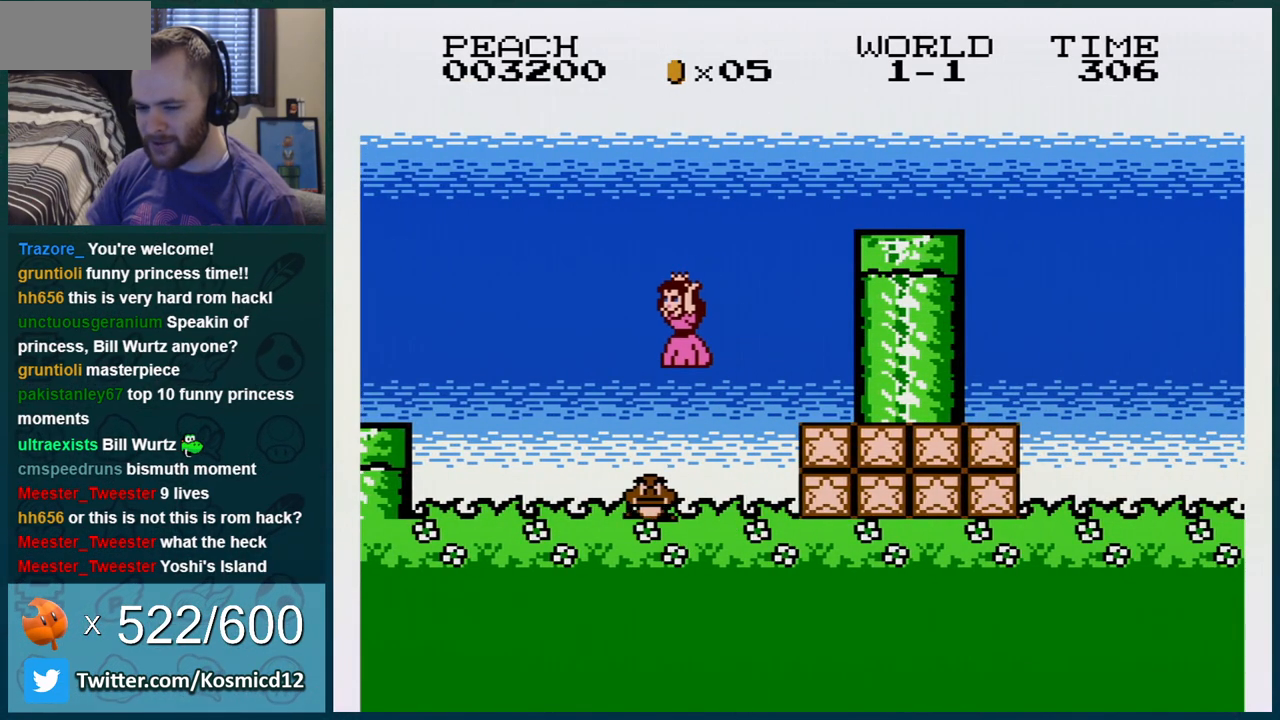
{"buttons": ["B"], "events": [[350, "DPAD_RIGHT", "up"]]}
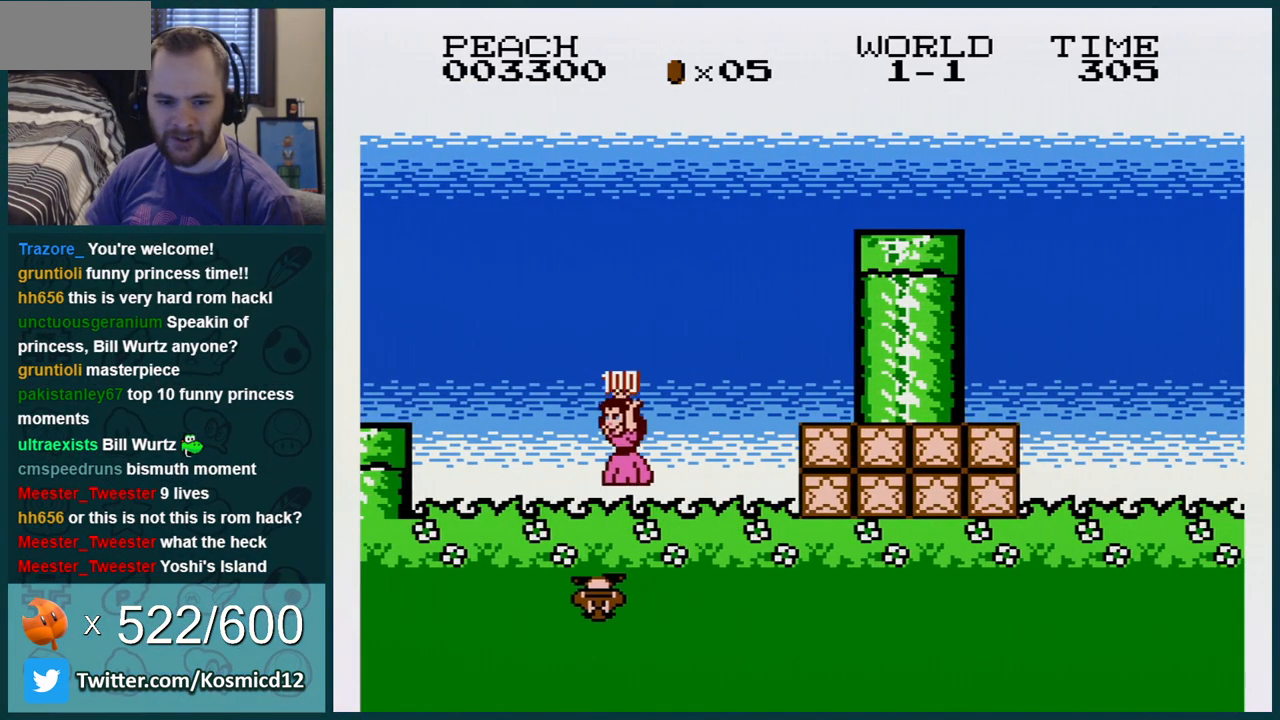
{"buttons": ["B", "DPAD_RIGHT"], "events": [[434, "DPAD_RIGHT", "down"]]}
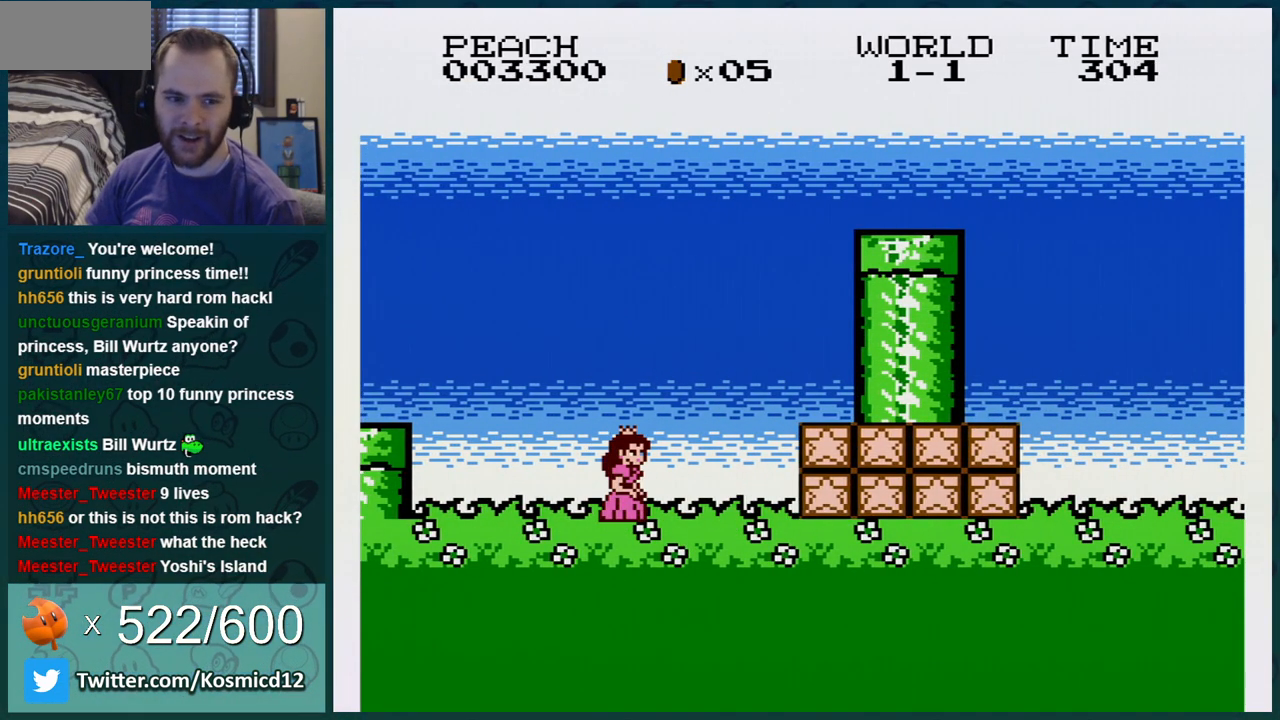
{"buttons": ["B", "DPAD_RIGHT"], "events": [[283, "A", "down"], [433, "A", "up"]]}
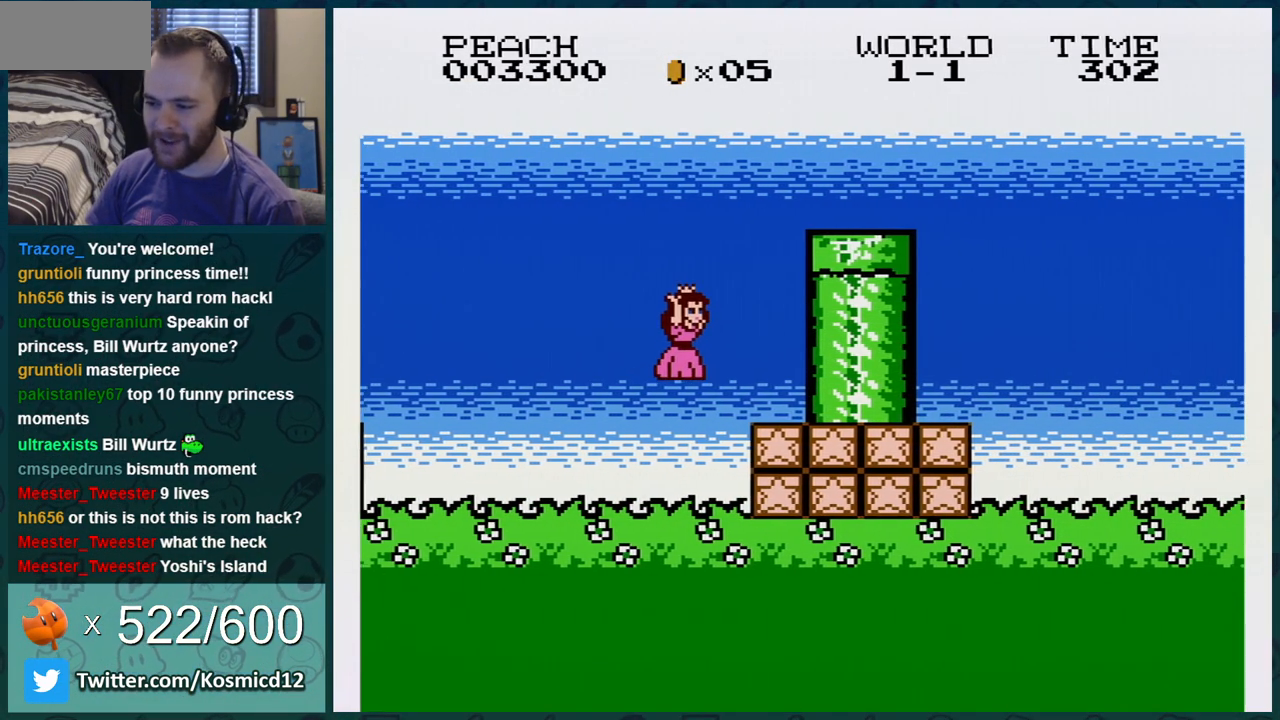
{"buttons": ["A", "B", "DPAD_RIGHT"], "events": [[301, "A", "down"]]}
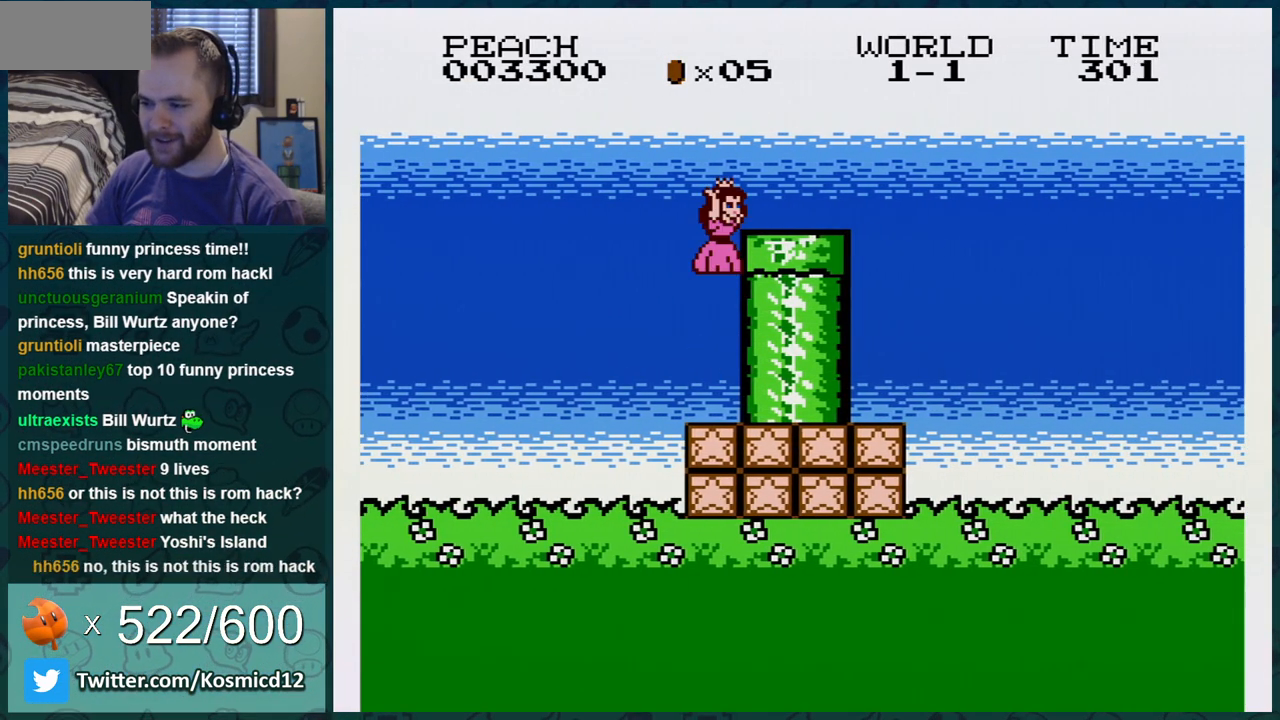
{"buttons": ["B", "DPAD_DOWN"], "events": [[250, "A", "up"], [350, "DPAD_DOWN", "down"], [350, "DPAD_RIGHT", "up"]]}
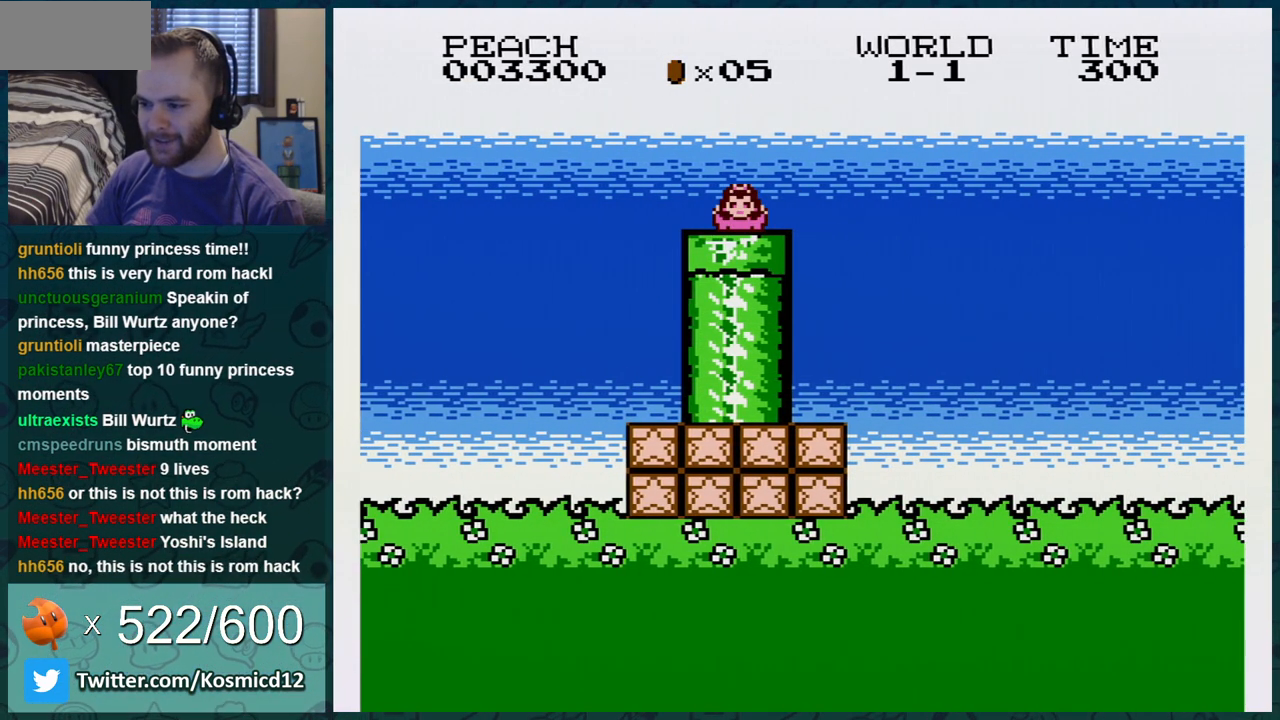
{"buttons": ["B", "DPAD_RIGHT"], "events": [[284, "DPAD_DOWN", "up"], [284, "DPAD_RIGHT", "down"]]}
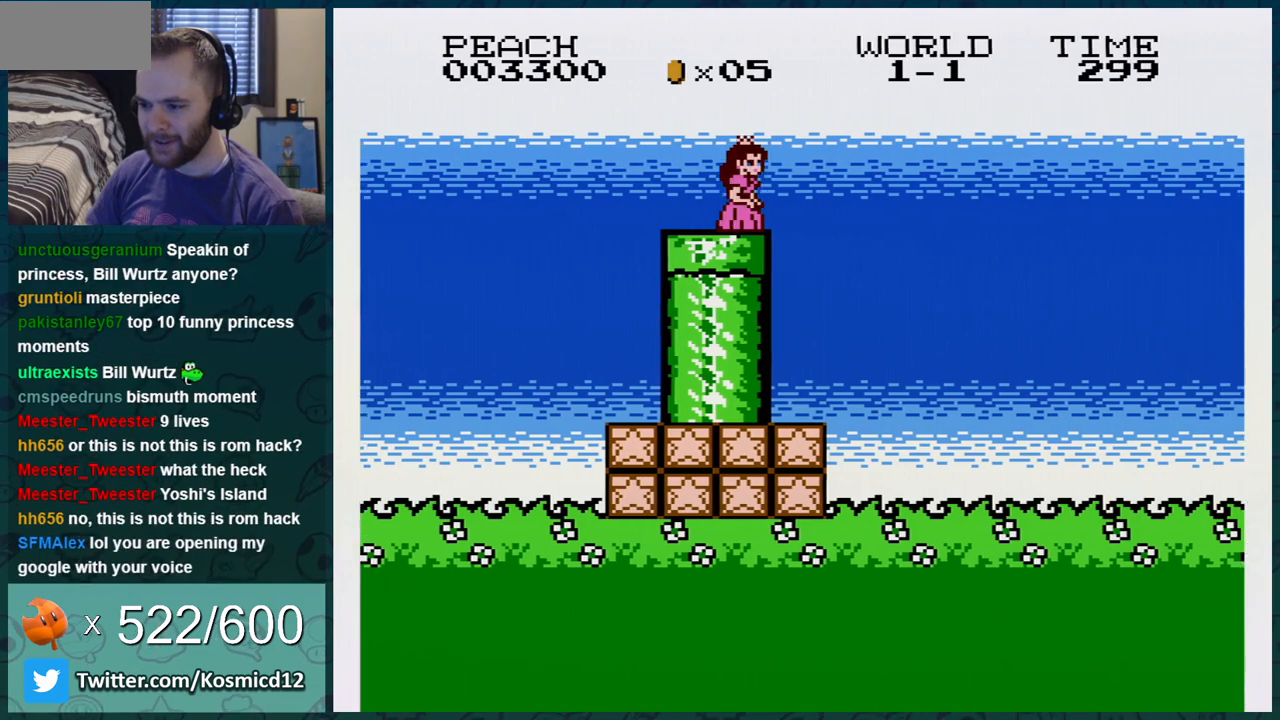
{"buttons": ["B", "DPAD_RIGHT"], "events": []}
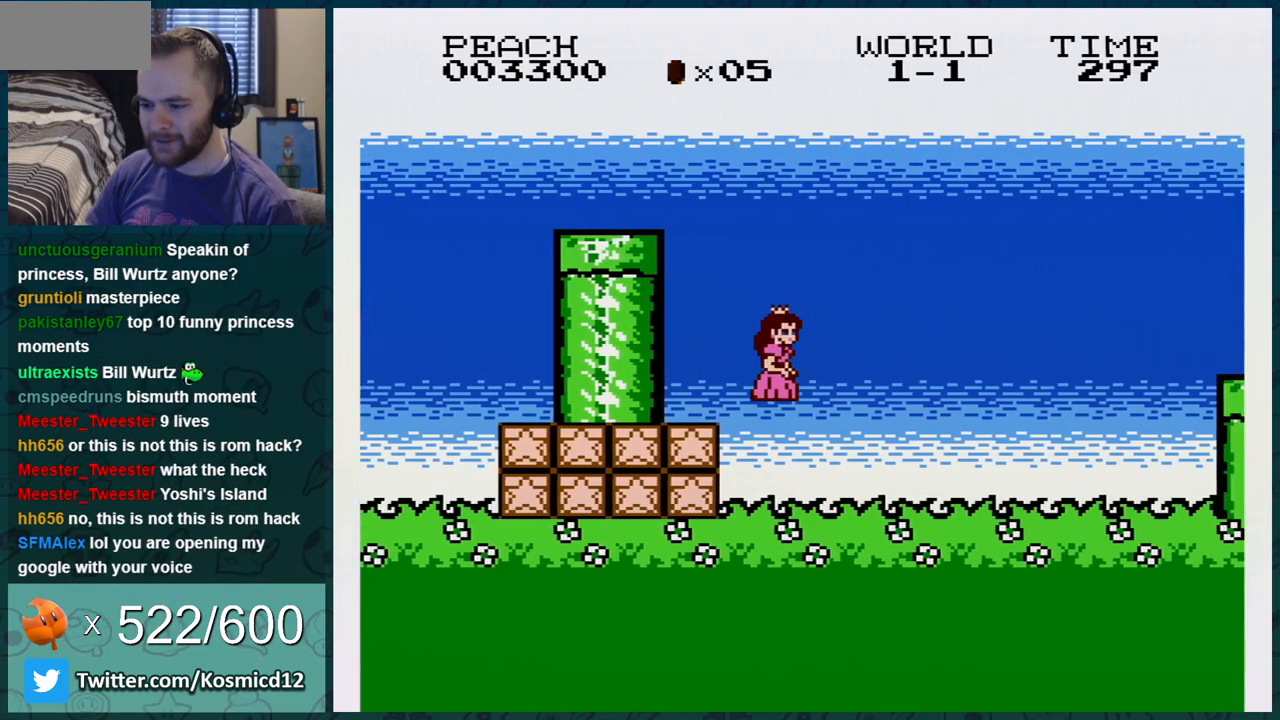
{"buttons": ["B", "DPAD_RIGHT"], "events": []}
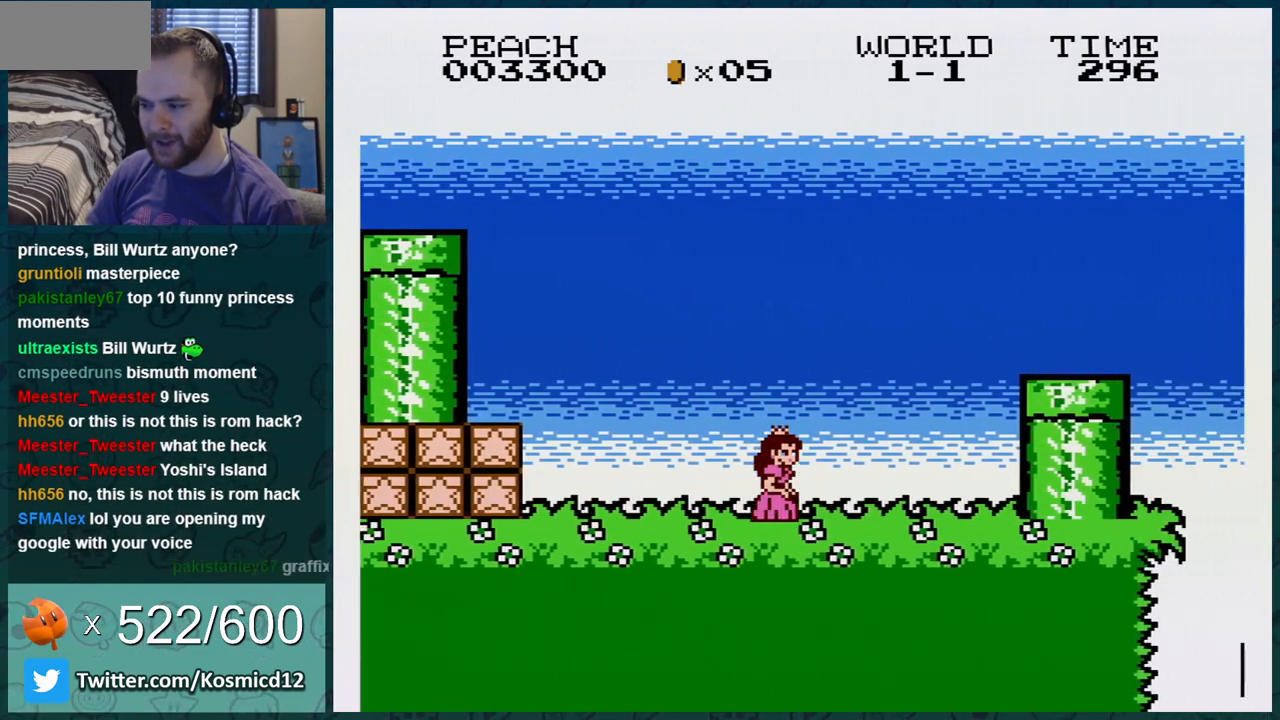
{"buttons": ["B"], "events": [[50, "DPAD_RIGHT", "up"], [150, "A", "down"], [150, "DPAD_LEFT", "down"], [183, "DPAD_LEFT", "up"], [400, "A", "up"]]}
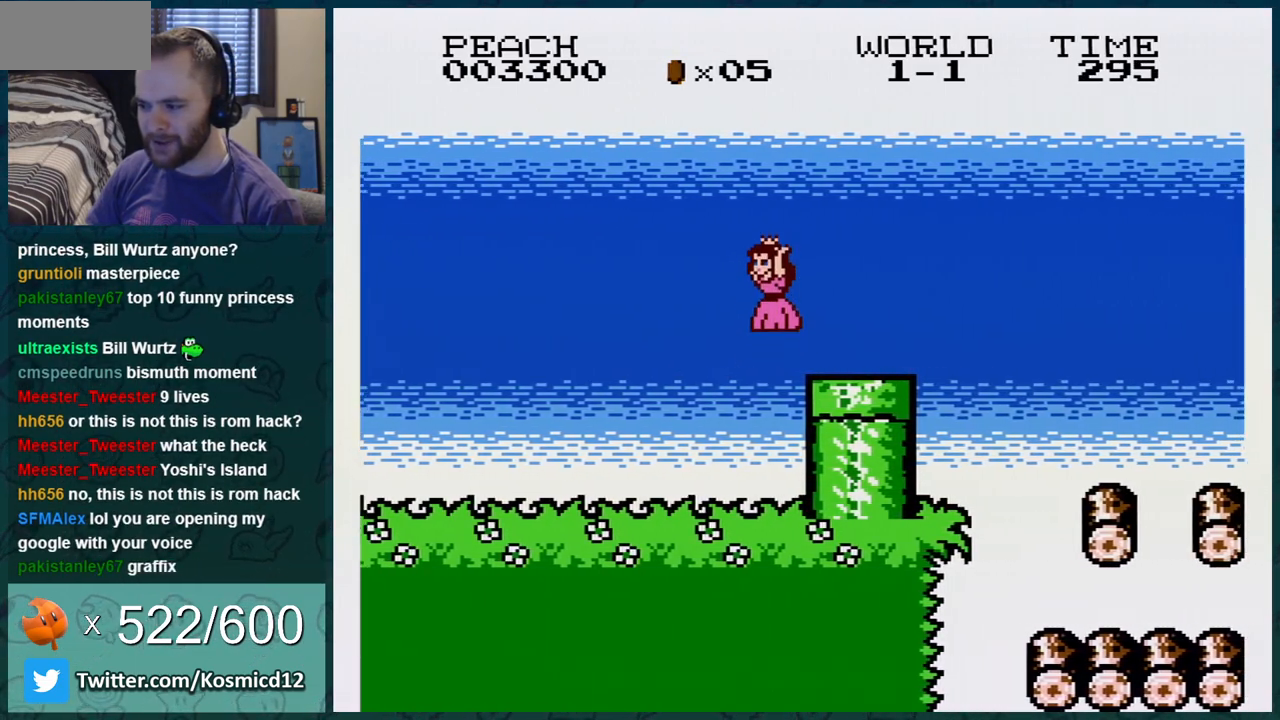
{"buttons": ["B"], "events": [[84, "DPAD_DOWN", "down"], [484, "DPAD_DOWN", "up"]]}
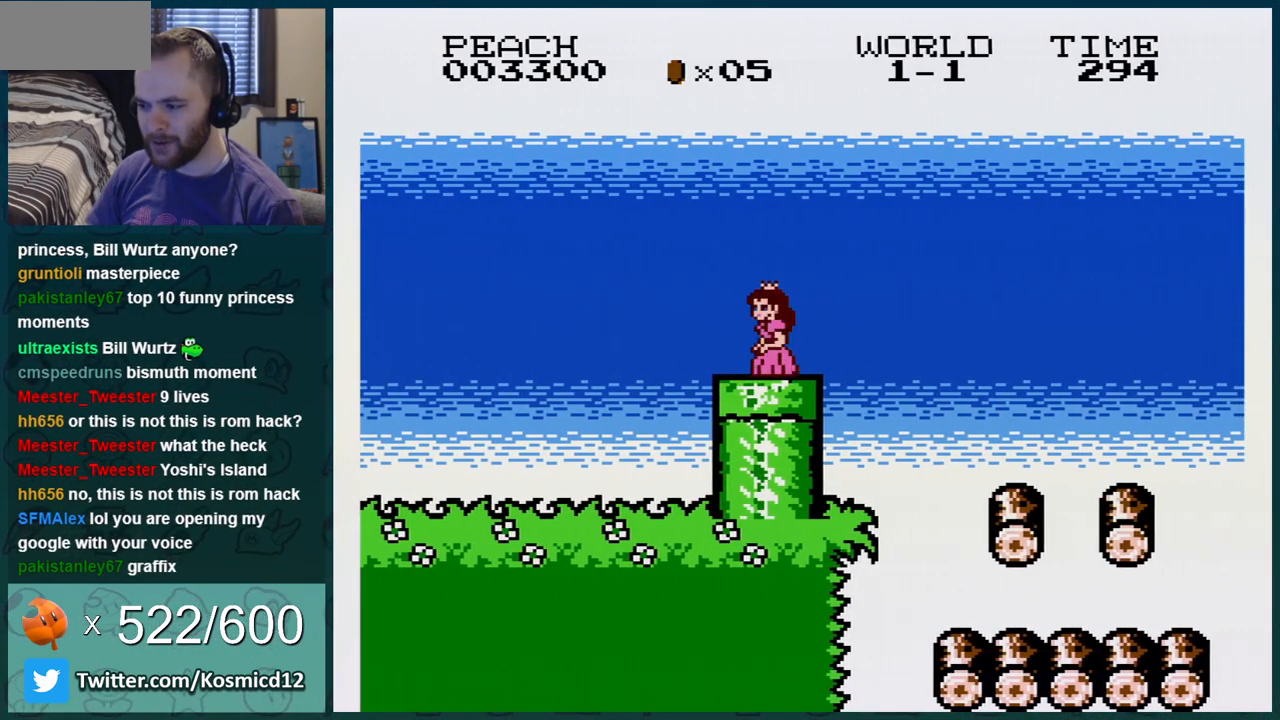
{"buttons": ["B"], "events": [[16, "DPAD_RIGHT", "down"], [117, "A", "down"], [367, "A", "up"], [467, "DPAD_RIGHT", "up"]]}
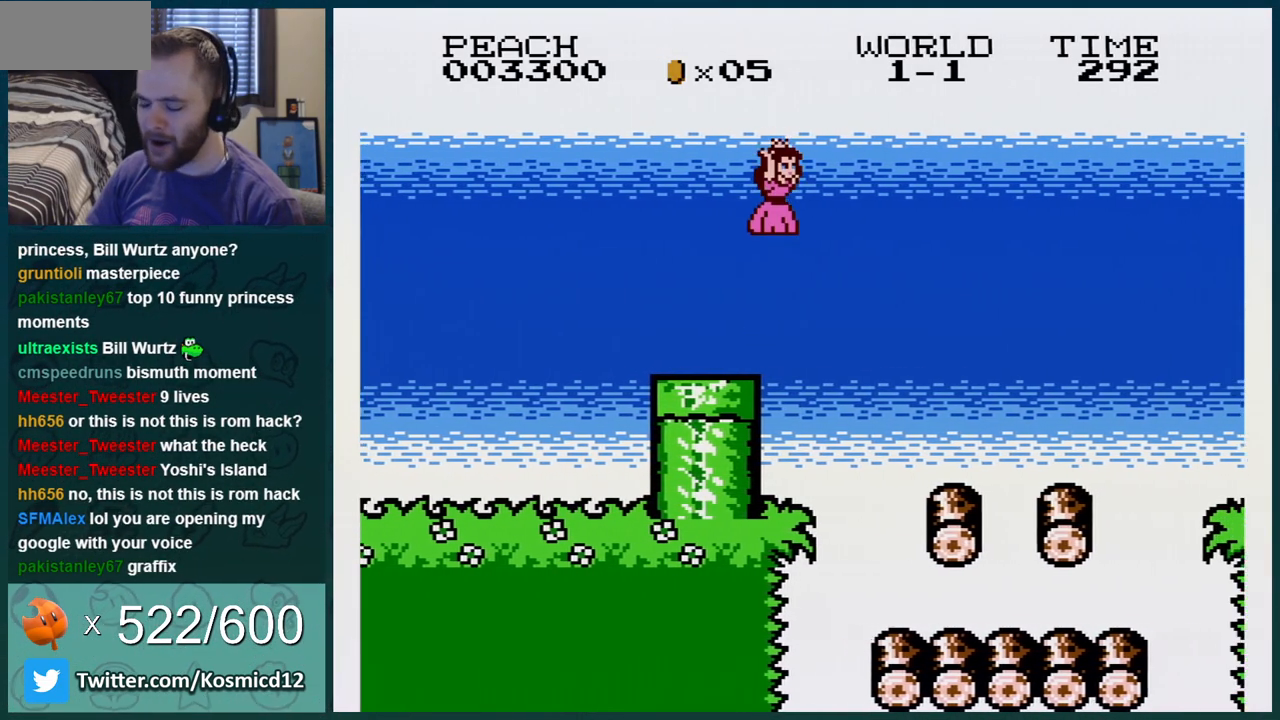
{"buttons": ["B"], "events": [[234, "DPAD_RIGHT", "down"], [484, "DPAD_RIGHT", "up"]]}
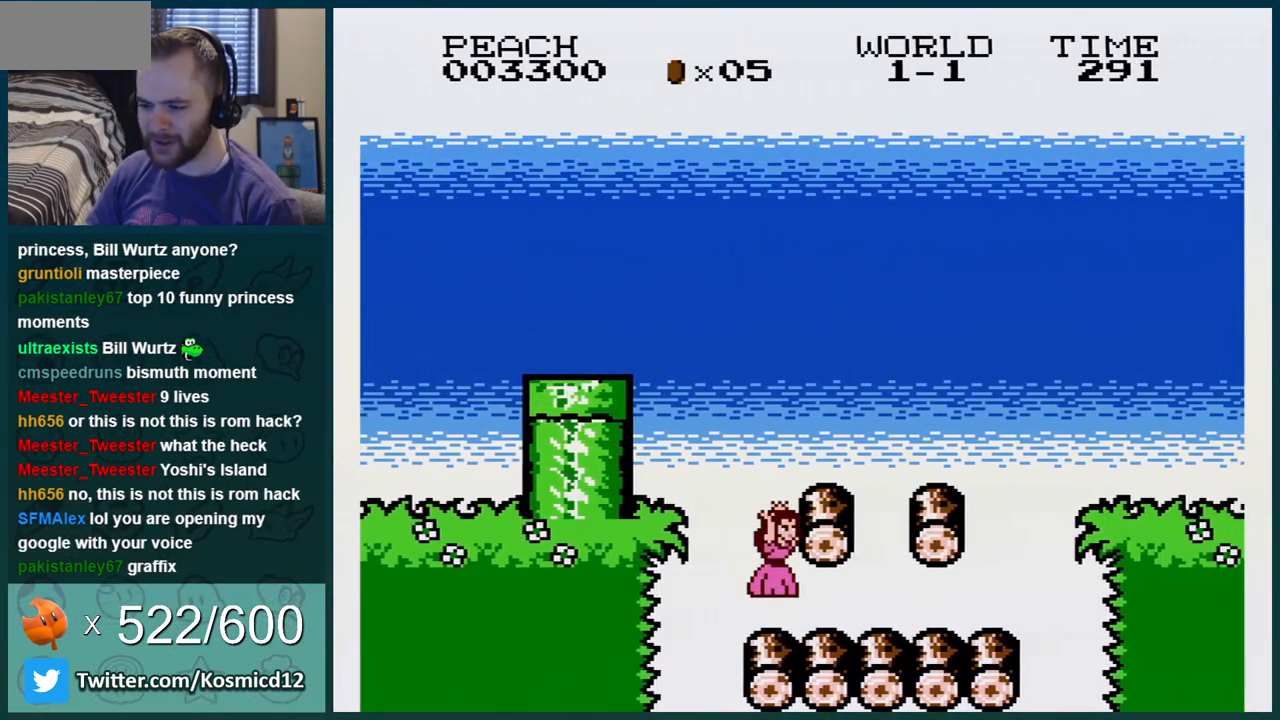
{"buttons": ["B", "DPAD_RIGHT"], "events": [[300, "DPAD_RIGHT", "down"]]}
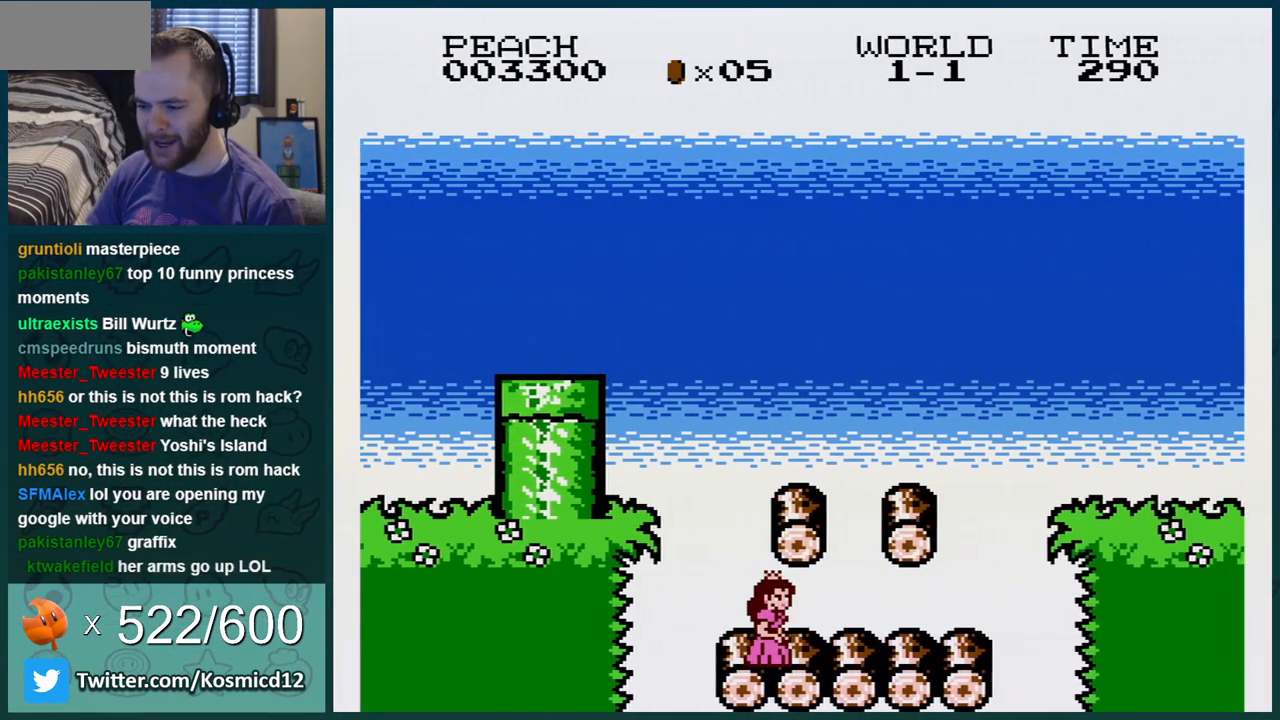
{"buttons": ["B"], "events": [[84, "A", "down"], [150, "DPAD_RIGHT", "up"], [234, "A", "up"]]}
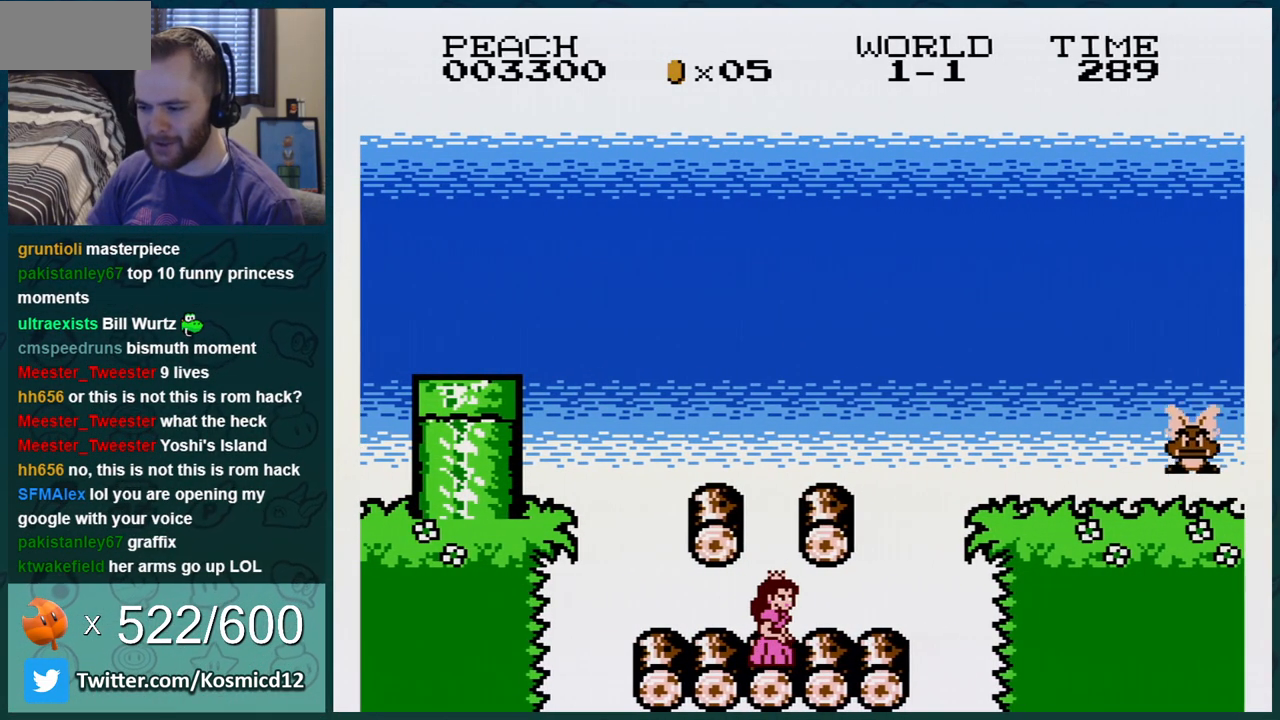
{"buttons": ["A", "B"], "events": [[83, "A", "down"], [267, "DPAD_RIGHT", "down"], [484, "DPAD_RIGHT", "up"]]}
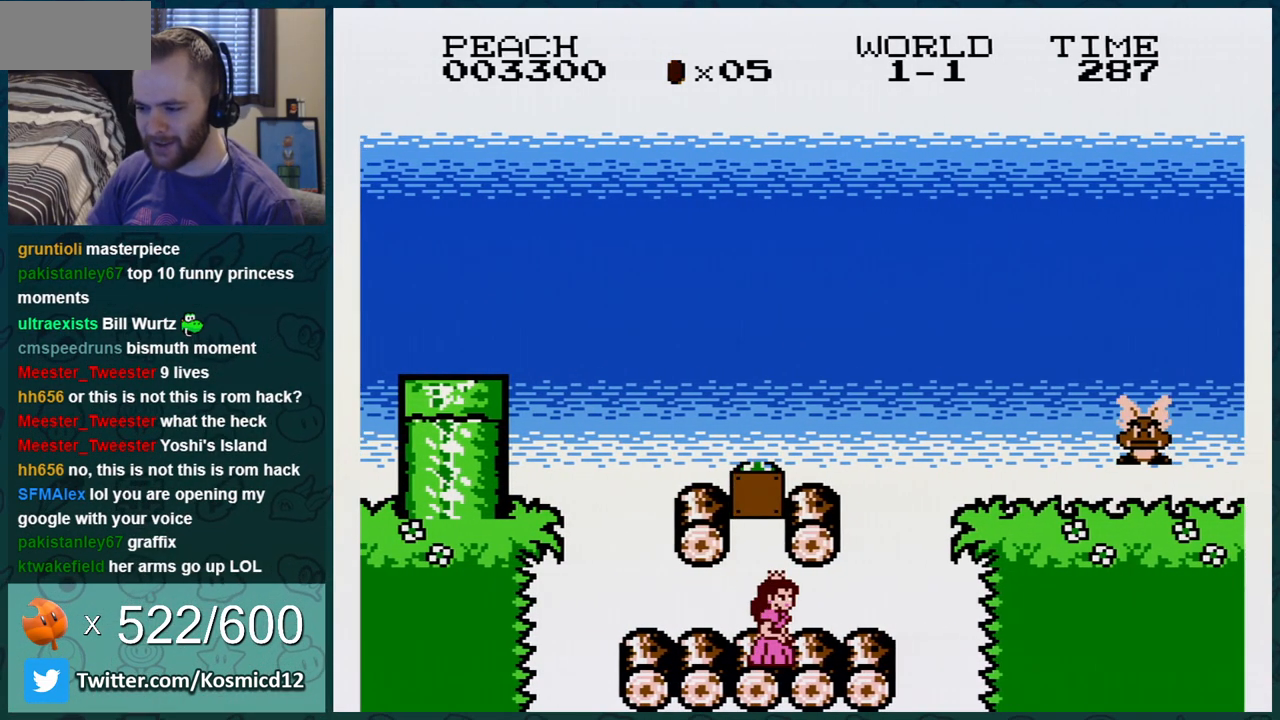
{"buttons": ["B", "DPAD_RIGHT"], "events": [[17, "A", "up"], [167, "DPAD_RIGHT", "down"]]}
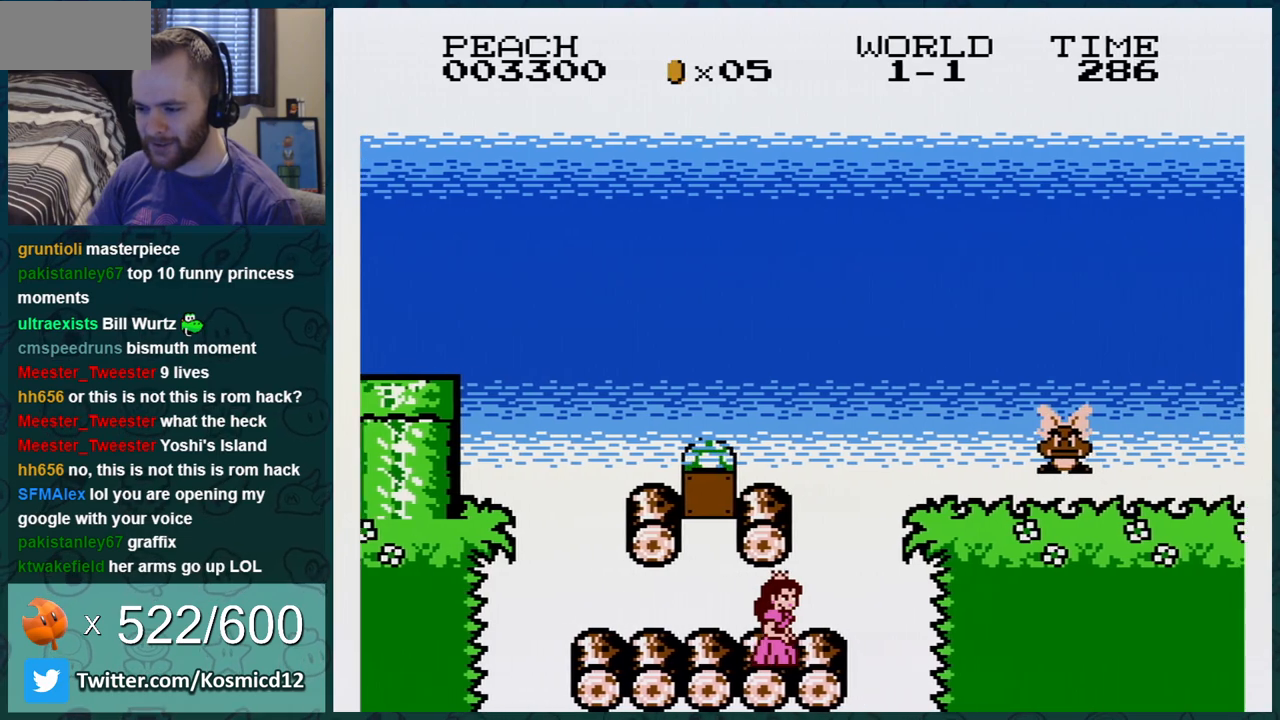
{"buttons": ["A", "B"], "events": [[33, "DPAD_LEFT", "down"], [33, "DPAD_RIGHT", "up"], [233, "DPAD_LEFT", "up"], [283, "DPAD_RIGHT", "down"], [383, "DPAD_RIGHT", "up"], [450, "A", "down"]]}
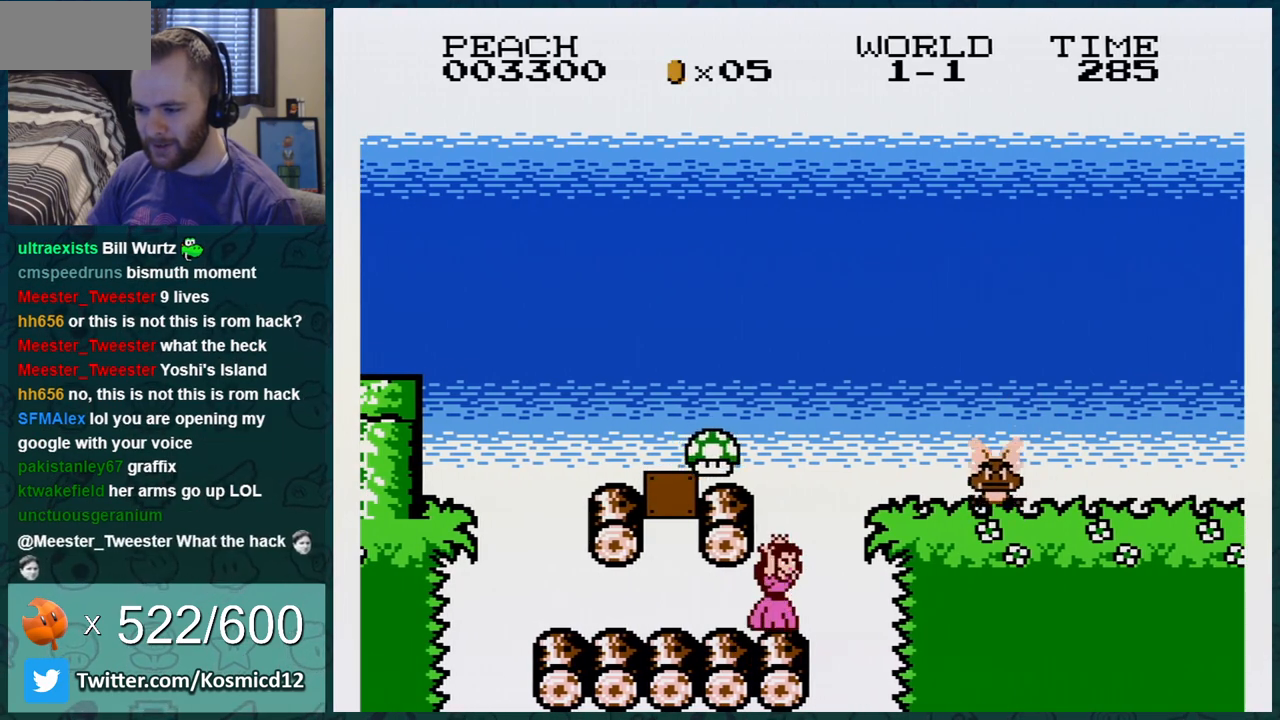
{"buttons": ["B"], "events": [[117, "DPAD_LEFT", "down"], [384, "A", "up"], [384, "DPAD_LEFT", "up"]]}
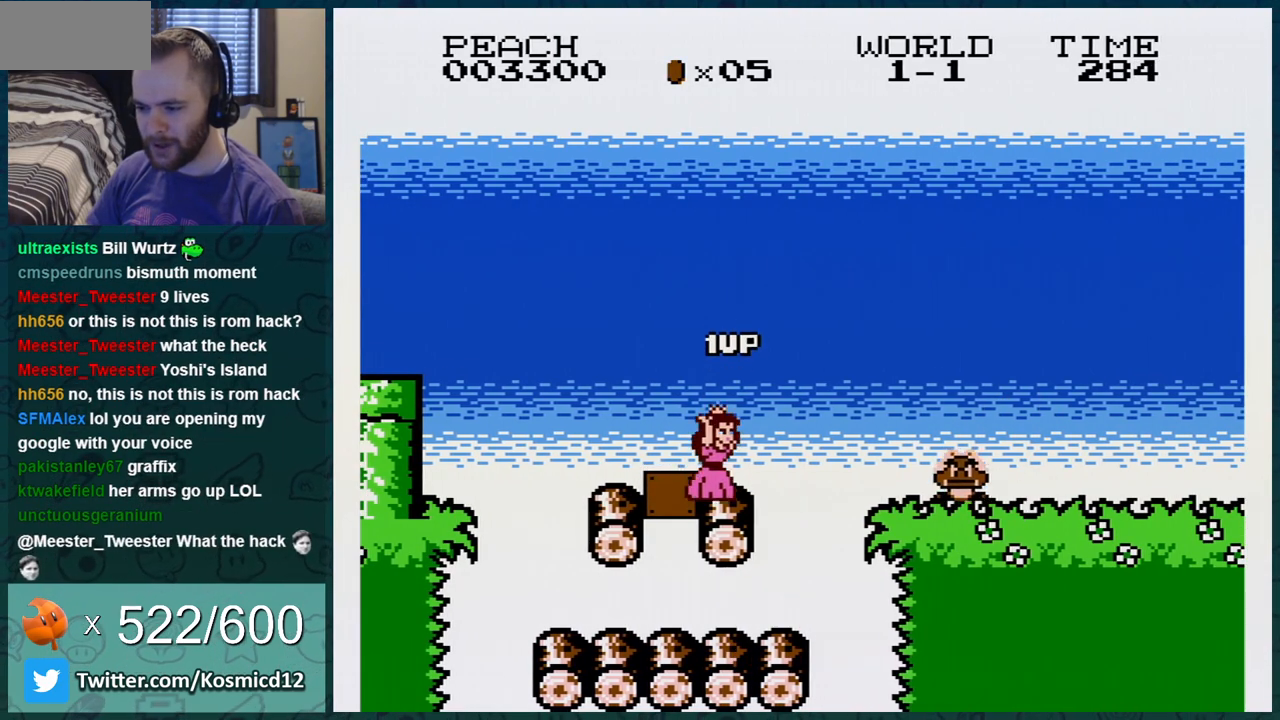
{"buttons": ["A", "B", "DPAD_RIGHT"], "events": [[150, "DPAD_RIGHT", "down"], [383, "A", "down"]]}
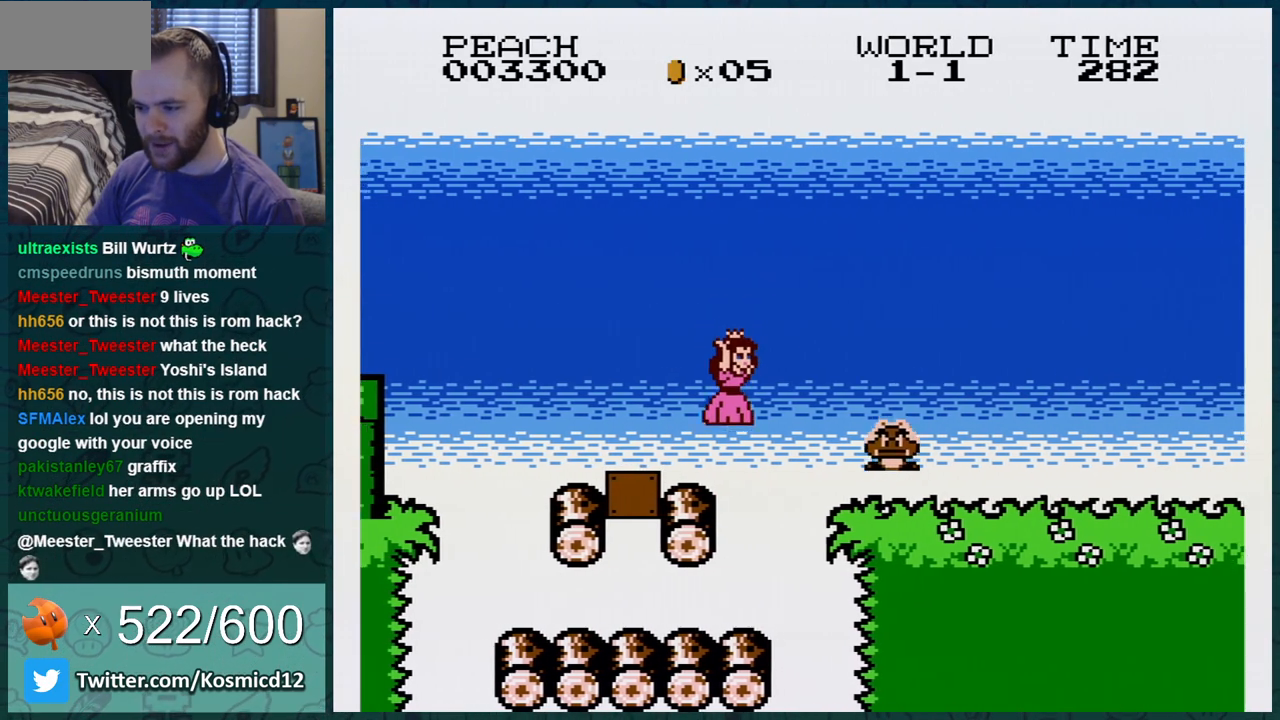
{"buttons": ["B", "DPAD_LEFT"], "events": [[167, "A", "up"], [267, "DPAD_RIGHT", "up"], [351, "DPAD_LEFT", "down"]]}
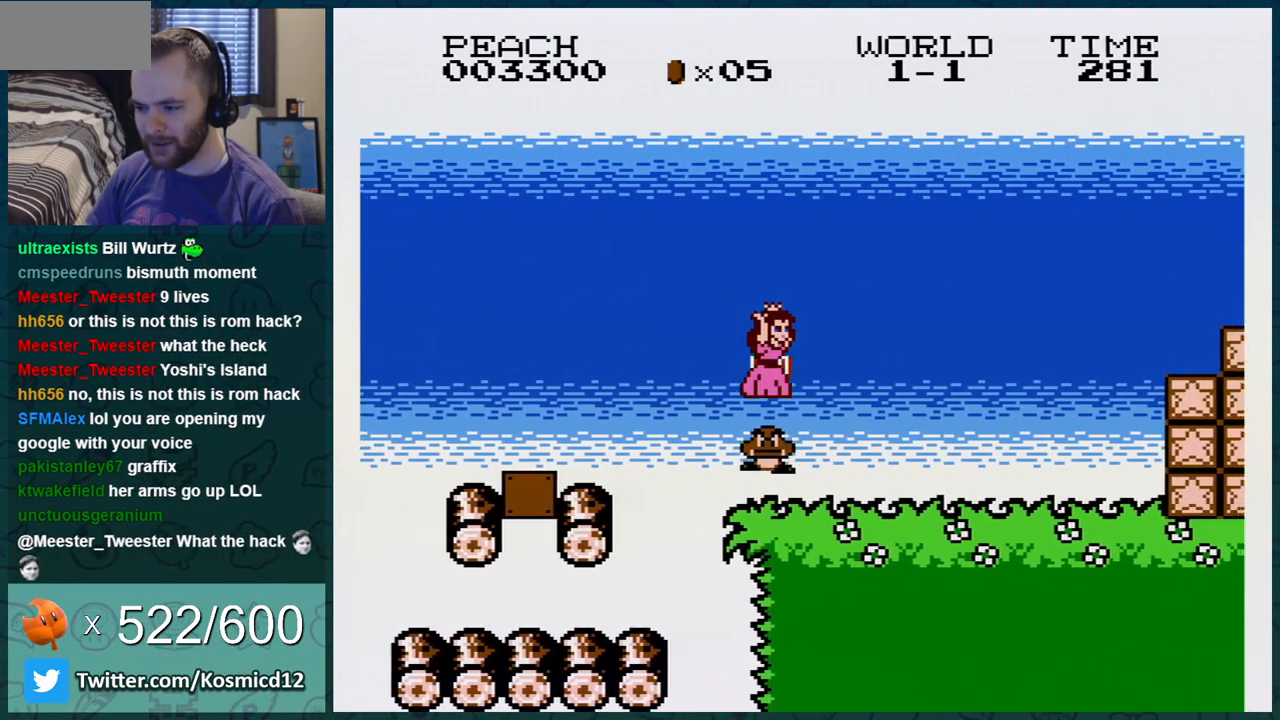
{"buttons": ["B"], "events": [[133, "DPAD_LEFT", "up"]]}
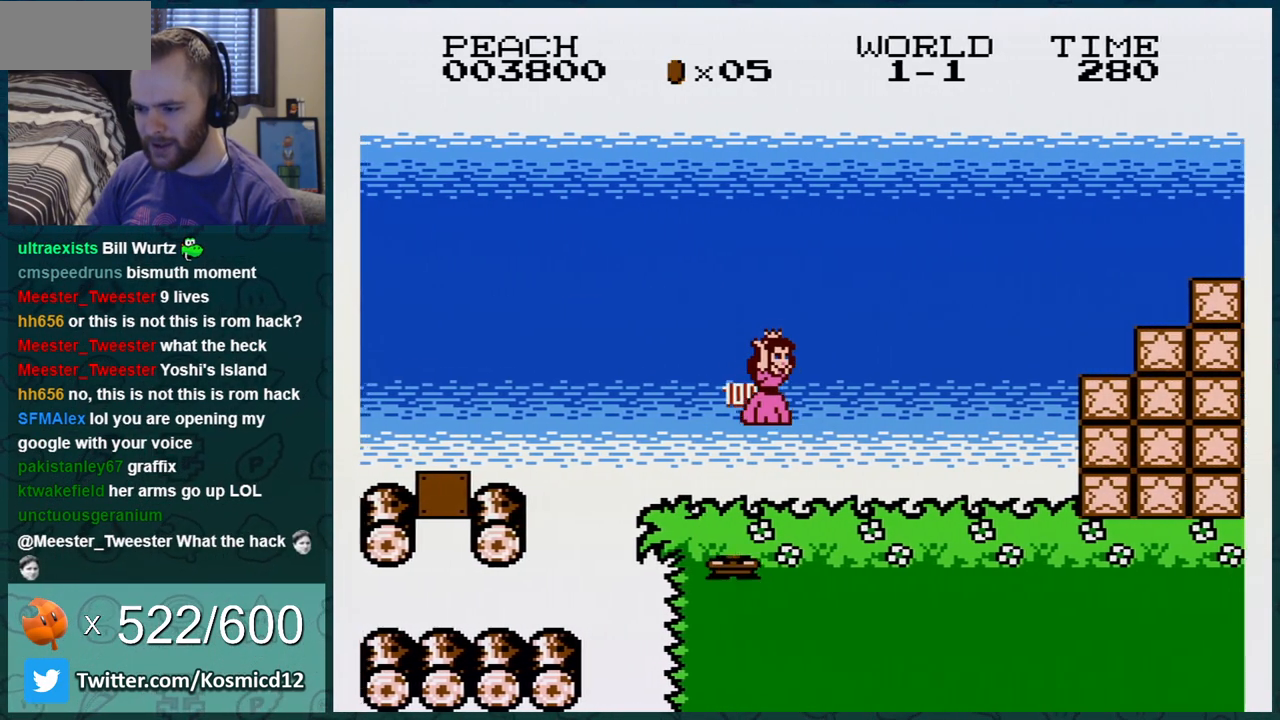
{"buttons": ["B"], "events": []}
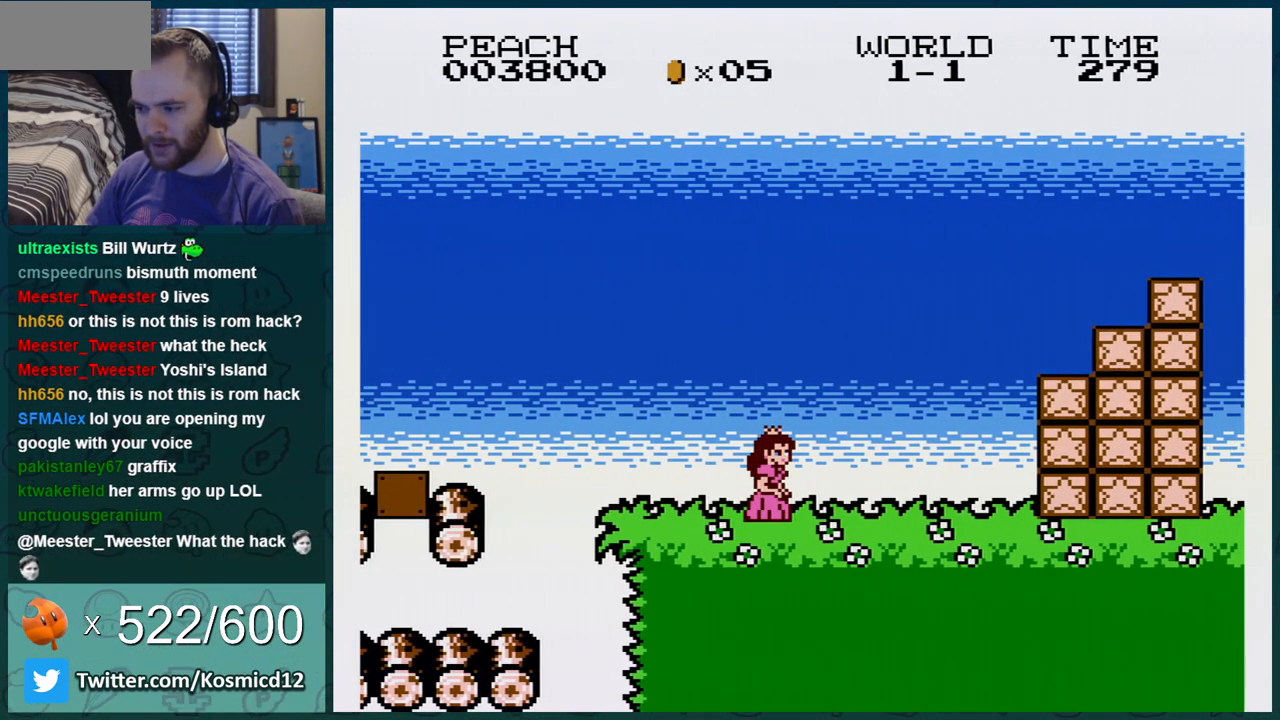
{"buttons": [], "events": [[83, "B", "up"]]}
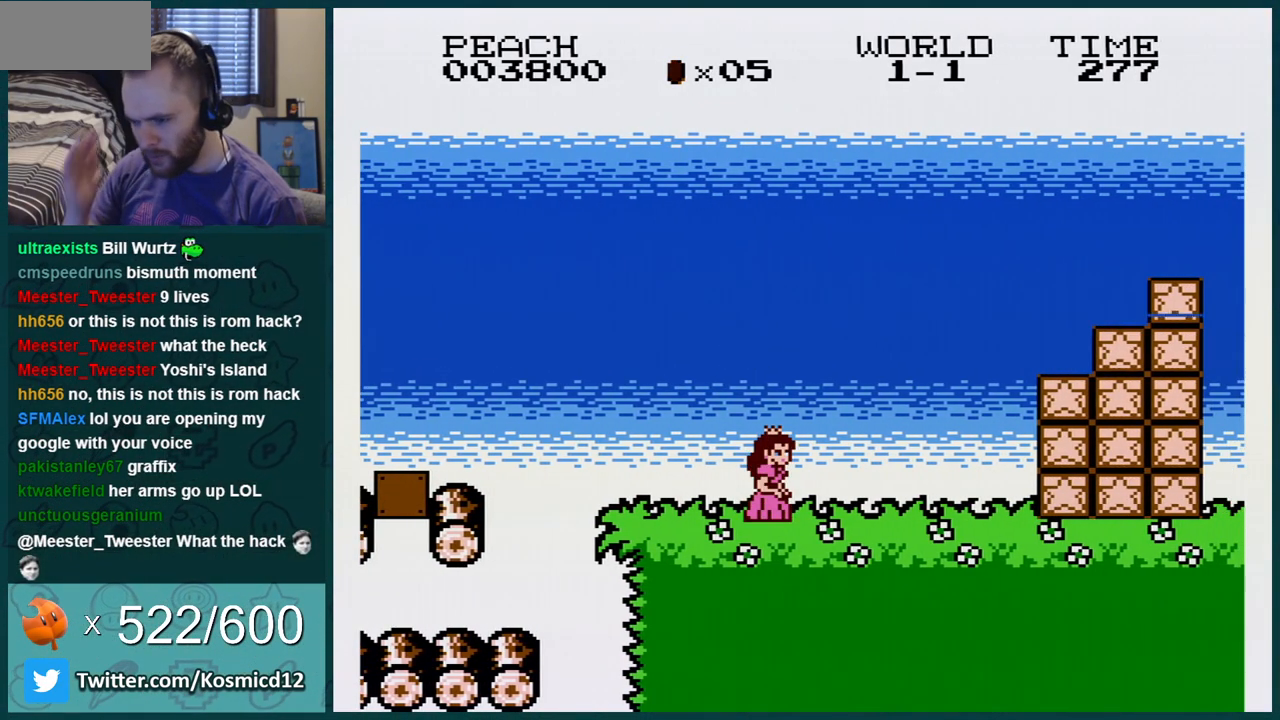
{"buttons": ["DPAD_RIGHT"], "events": [[450, "DPAD_RIGHT", "down"]]}
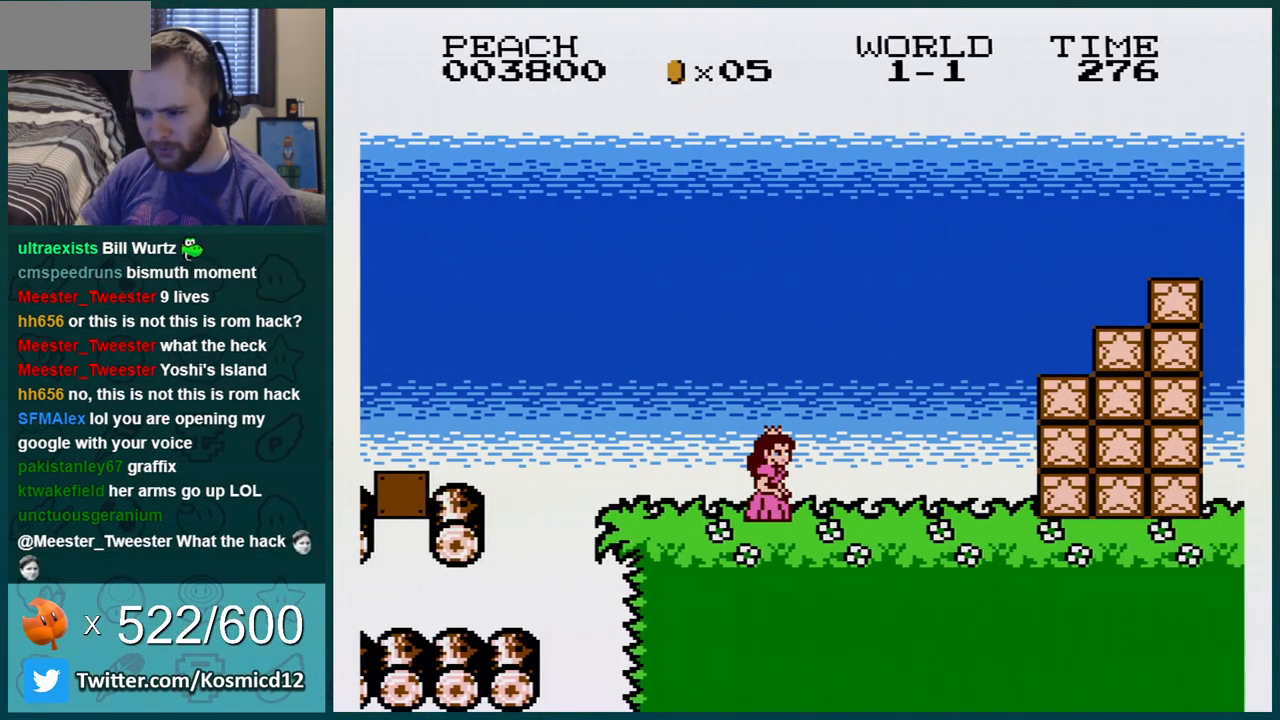
{"buttons": ["B", "DPAD_RIGHT"], "events": [[200, "B", "down"]]}
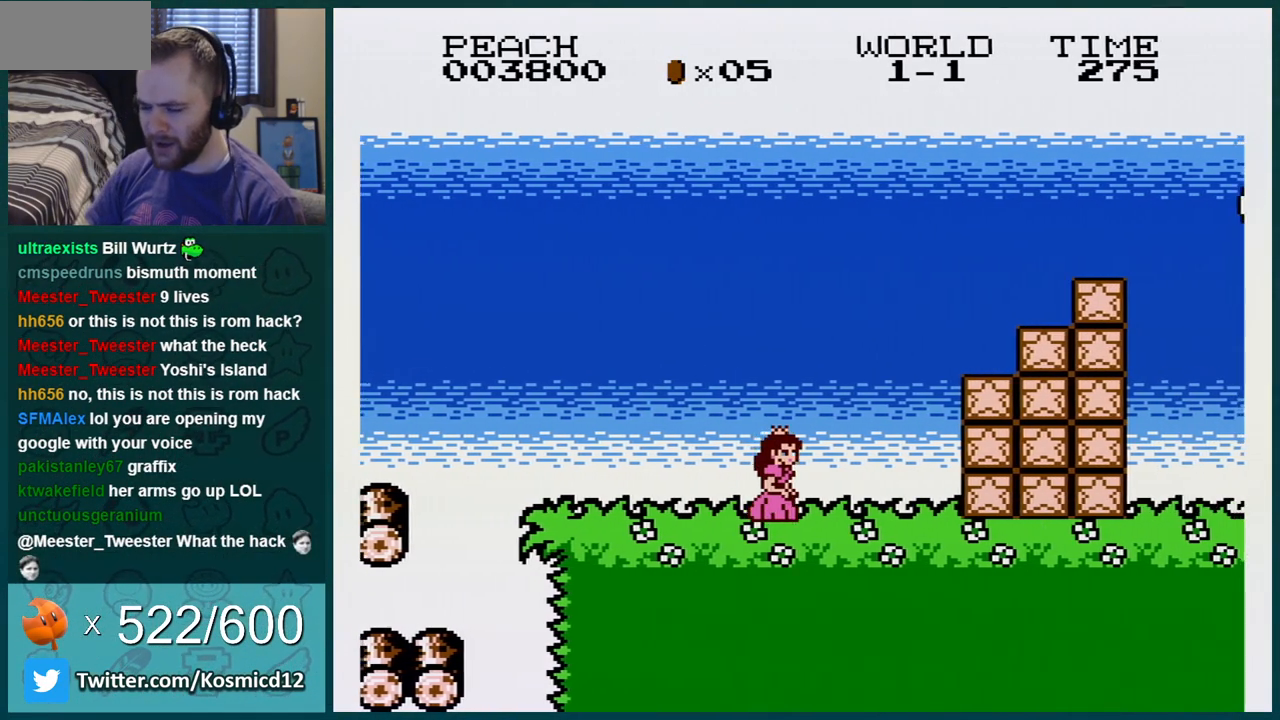
{"buttons": ["A", "B", "DPAD_RIGHT"], "events": [[83, "DPAD_LEFT", "down"], [83, "DPAD_RIGHT", "up"], [133, "DPAD_LEFT", "up"], [166, "A", "down"], [166, "DPAD_RIGHT", "down"]]}
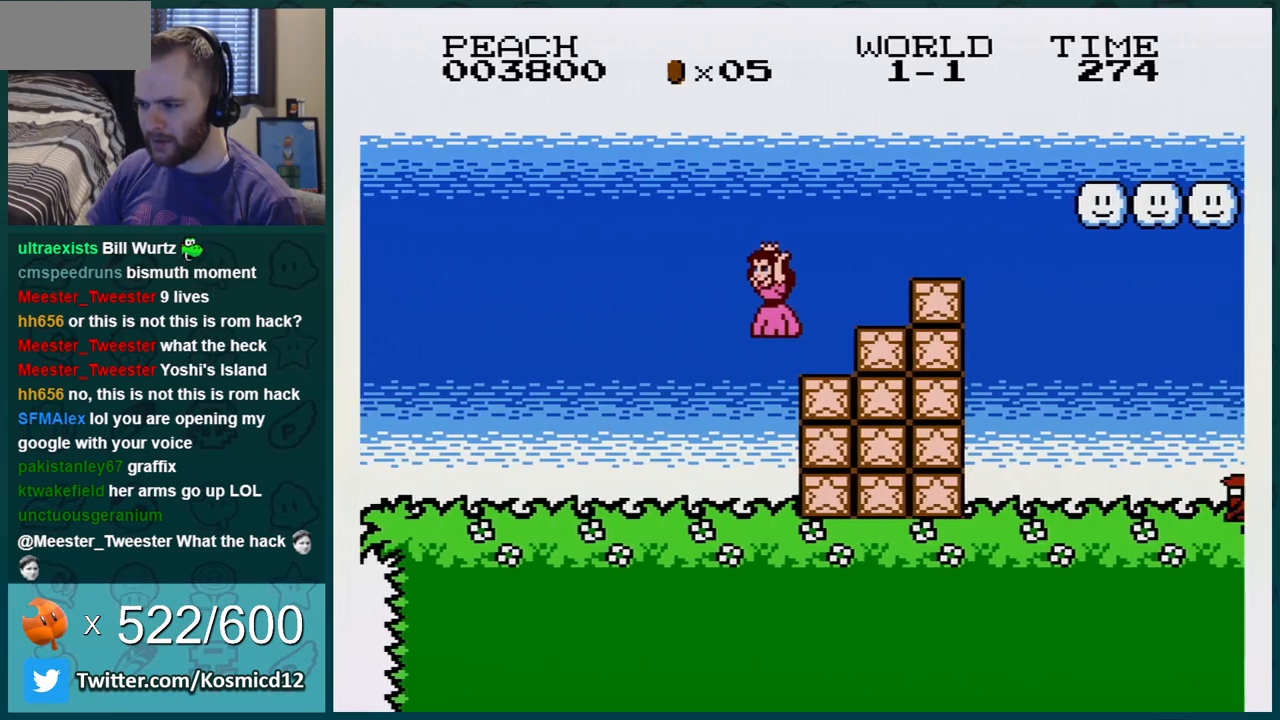
{"buttons": ["A", "B", "DPAD_RIGHT"], "events": [[267, "A", "up"], [334, "DPAD_RIGHT", "up"], [450, "A", "down"], [484, "DPAD_RIGHT", "down"]]}